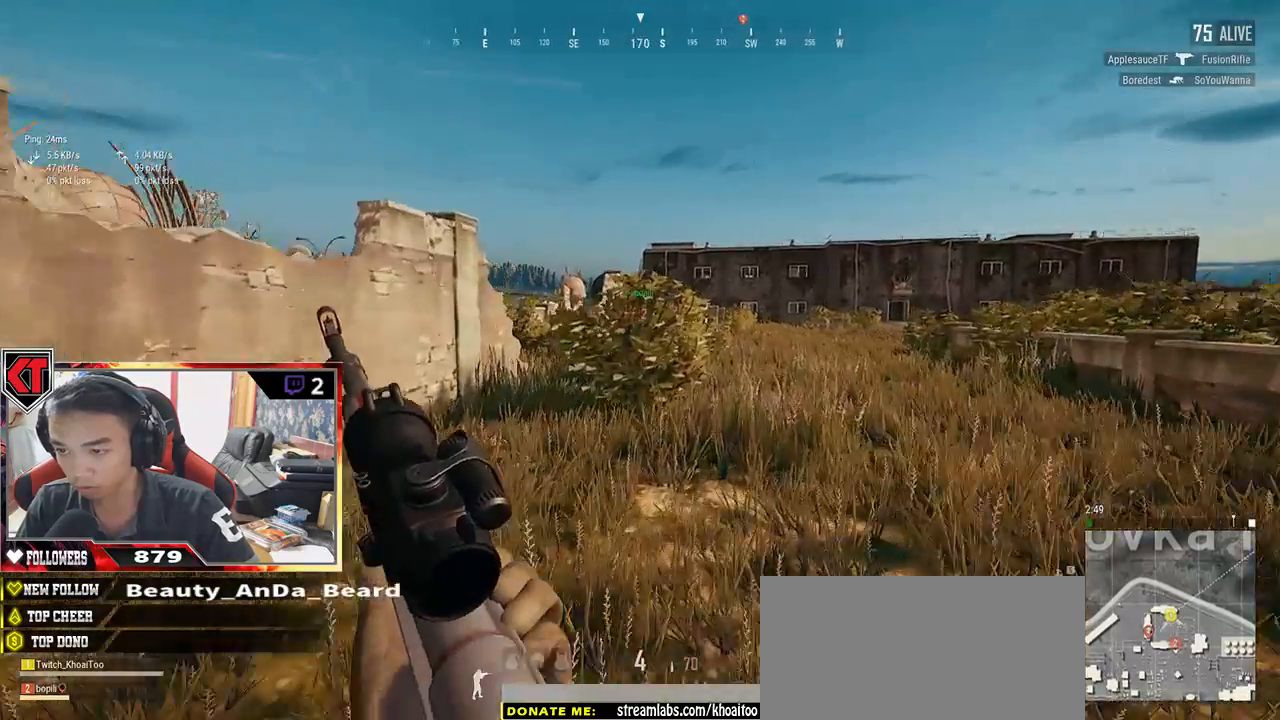
Gameplay with keyboard and mouse; each line is a JSON object with the keys and mouse buttons held at the frame after it. "events" lists presses ("down") and releases ("up") of "a", "c", "ctrl", "d", "e", "f", "q", "r", "s", "shift", "space", "tab", "v", "w", "x", "z", "mouse_left", "mouse_wheel" and "mouse_right" between this image and that frame as [ms after this image, input, new state], when the widget could be followed in between. "mouse_left", "mouse_wheel", "mouse_right" = the "left", "wheel", "right" buttons of the "mouse" list. No other keys are recorded. "wheel" means that the mouse wheel is clicked or scrolled. Mouse movement is not recorded.
{"keys": ["shift", "w"], "mouse": [], "events": []}
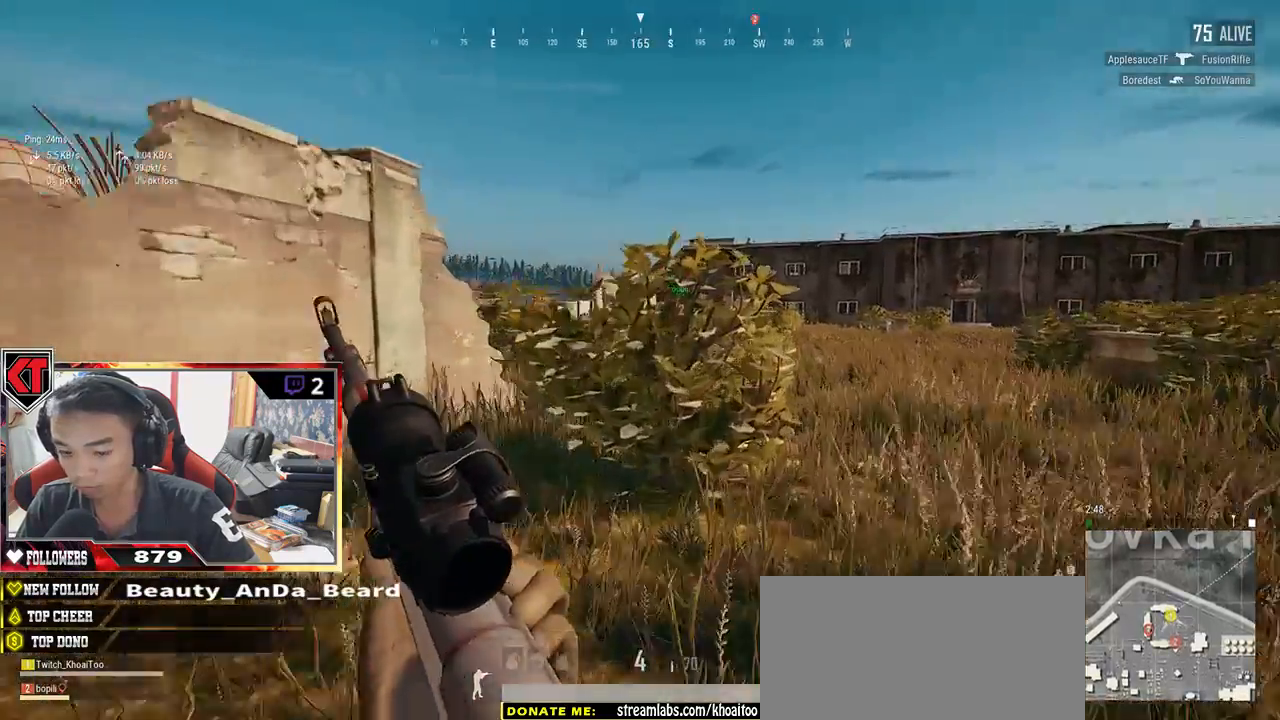
{"keys": ["shift", "w"], "mouse": [], "events": []}
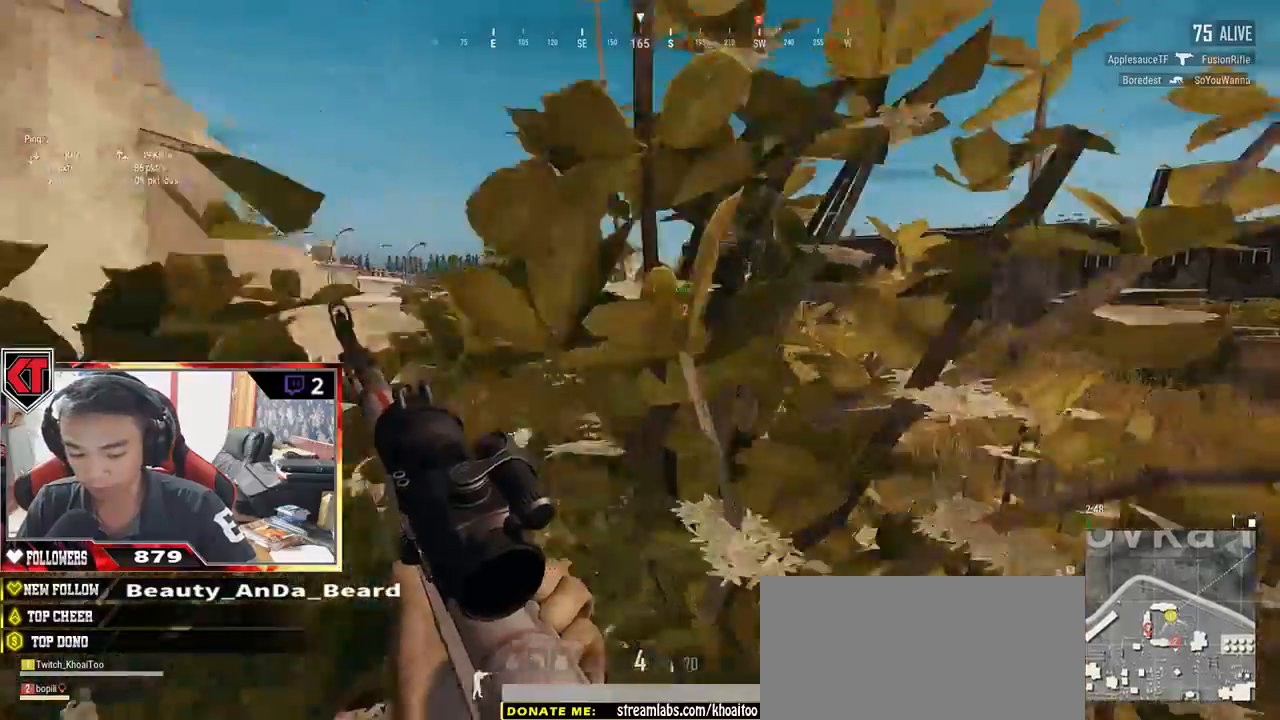
{"keys": ["shift", "w"], "mouse": [], "events": []}
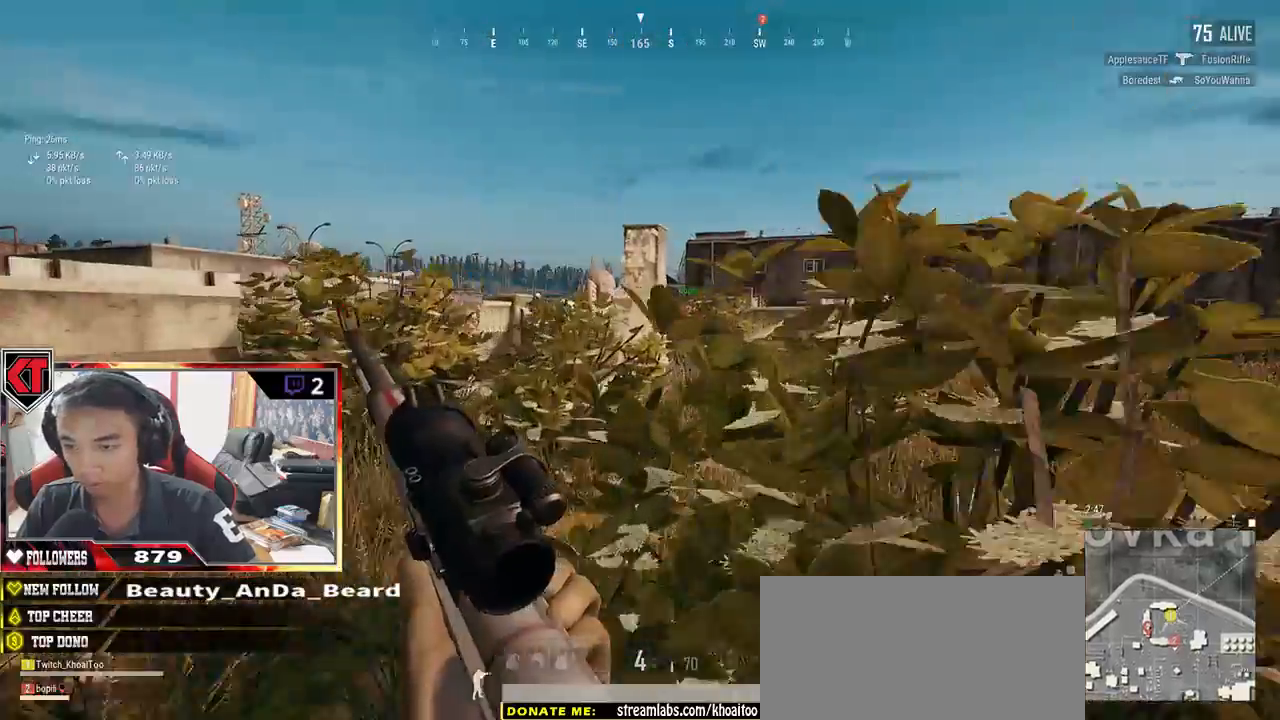
{"keys": ["d", "shift", "w"], "mouse": [], "events": [[400, "d", "down"]]}
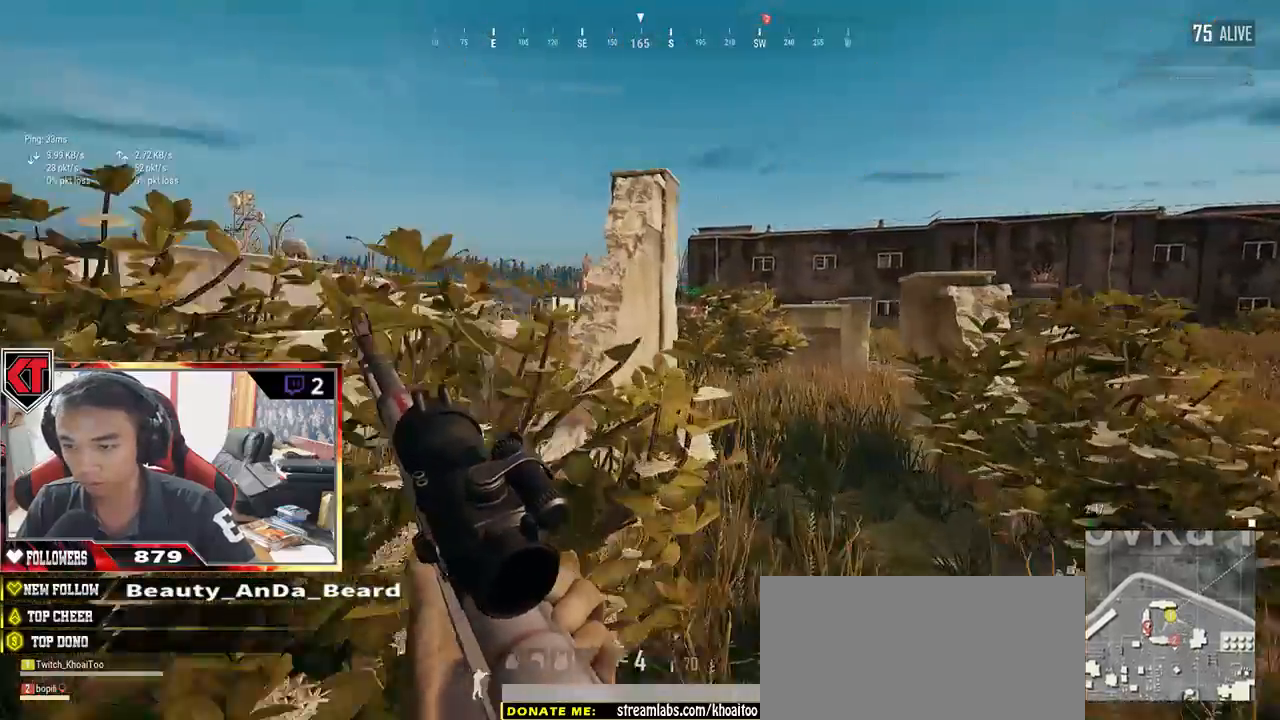
{"keys": ["d", "shift", "w"], "mouse": [], "events": [[300, "d", "up"], [467, "d", "down"]]}
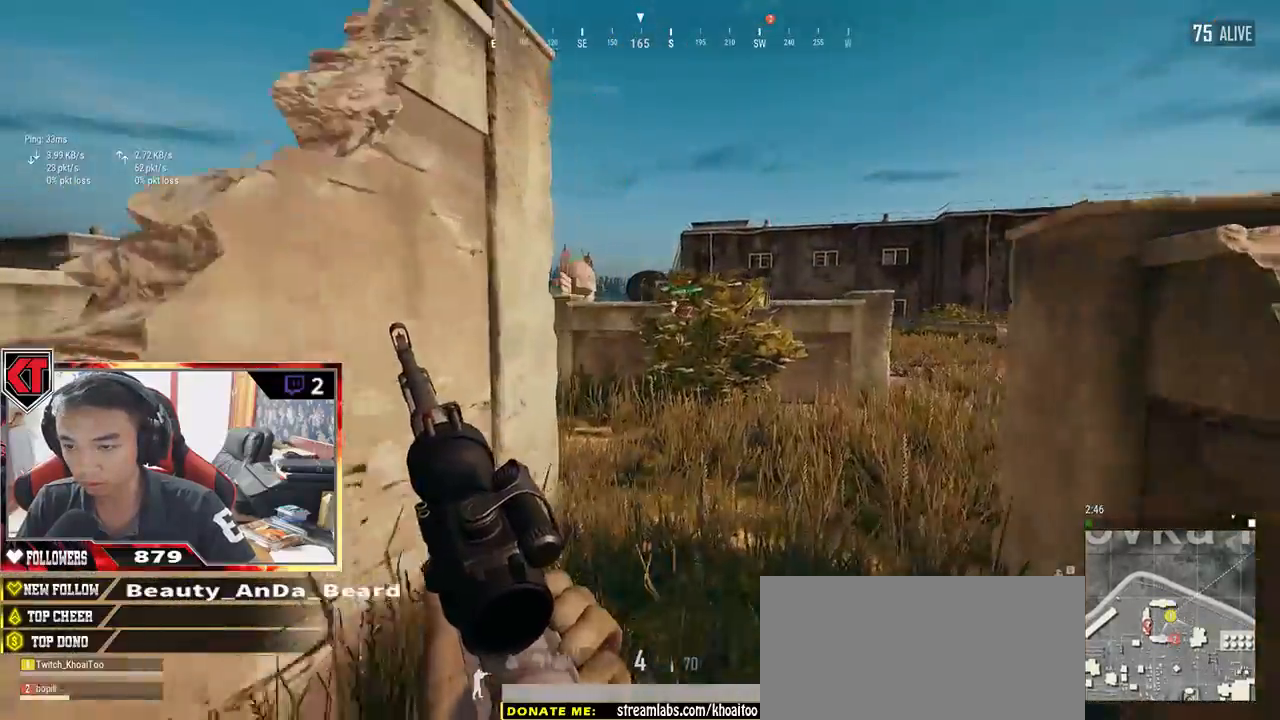
{"keys": ["shift", "w"], "mouse": [], "events": [[100, "d", "up"]]}
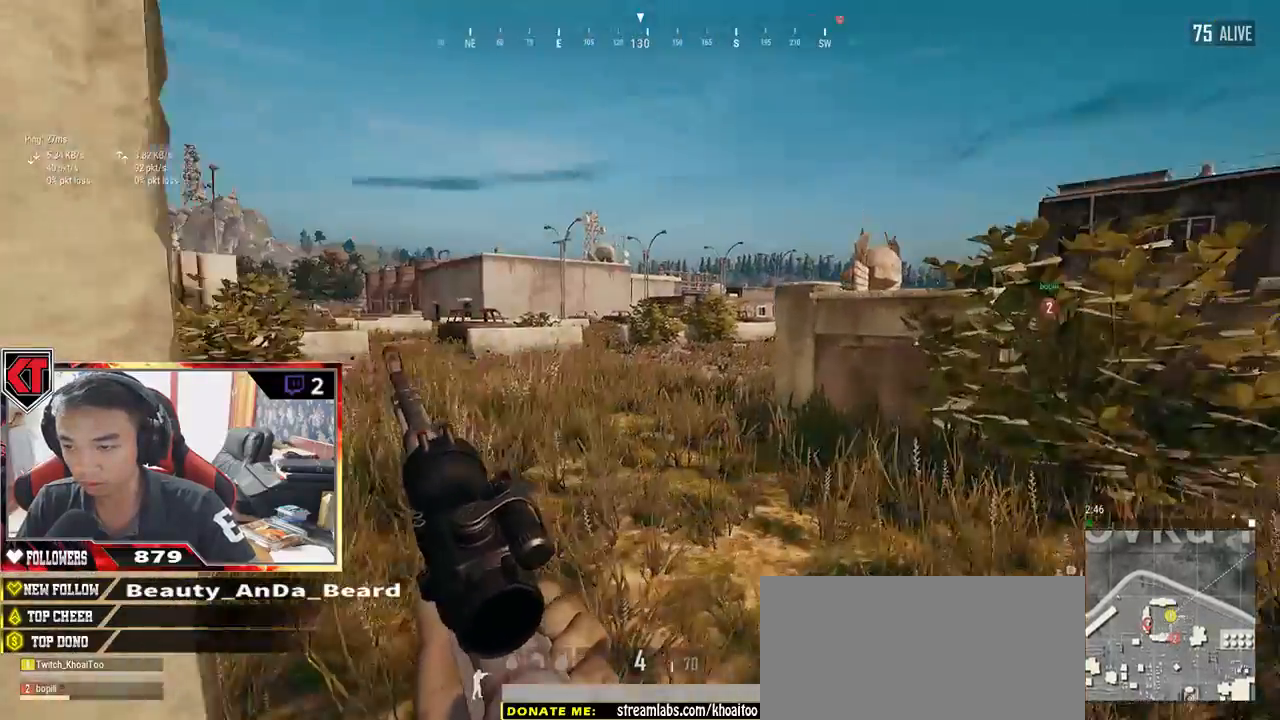
{"keys": ["shift", "w"], "mouse": [], "events": []}
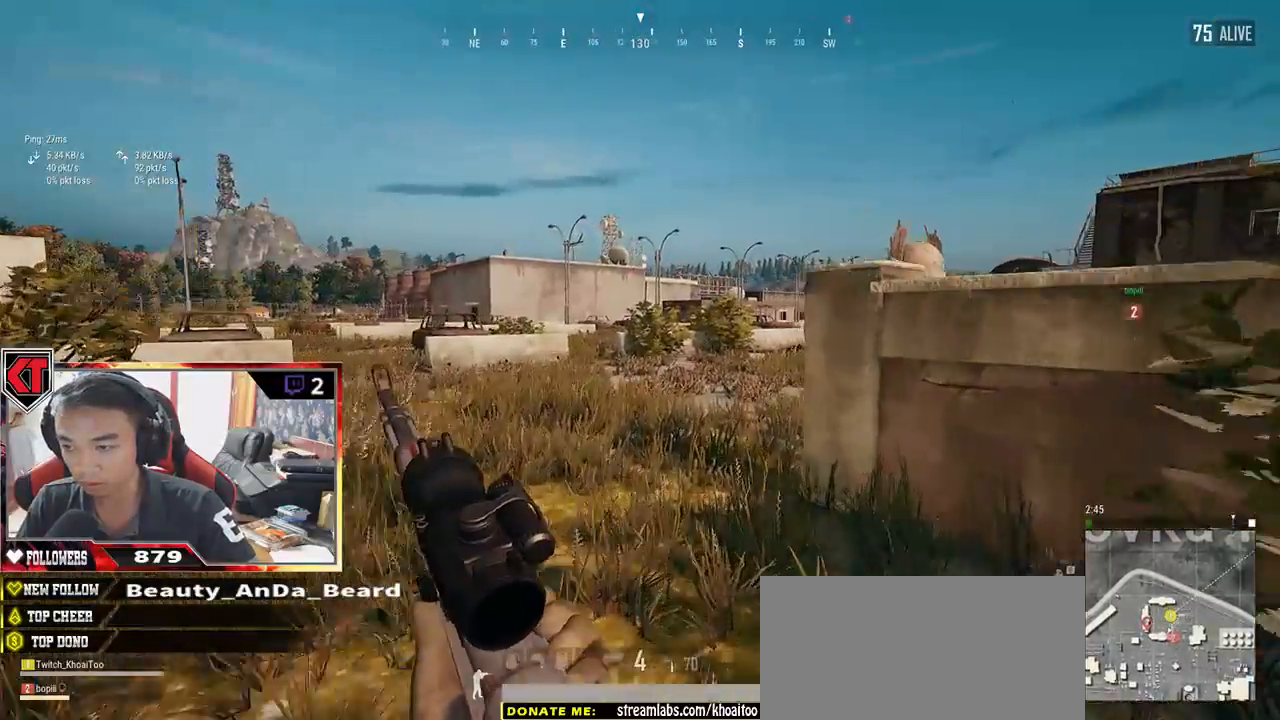
{"keys": ["shift", "w"], "mouse": []}
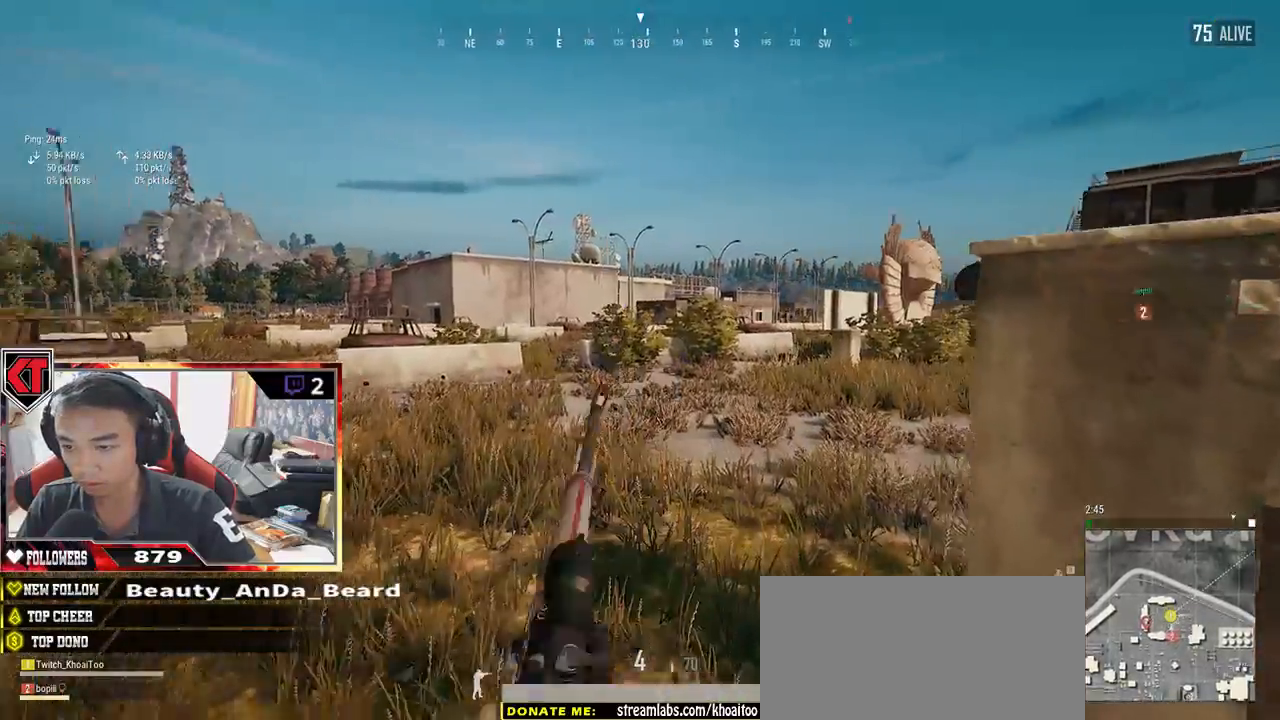
{"keys": ["shift", "w"], "mouse": [], "events": []}
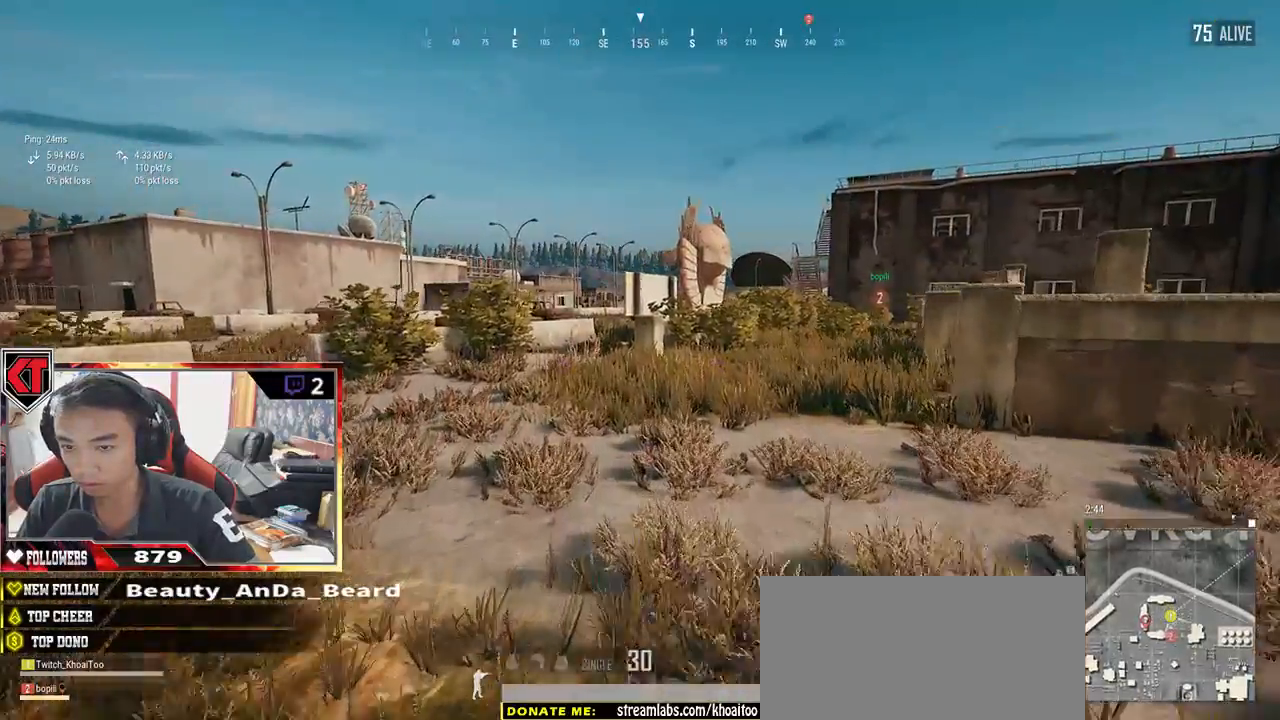
{"keys": ["shift", "w"], "mouse": [], "events": []}
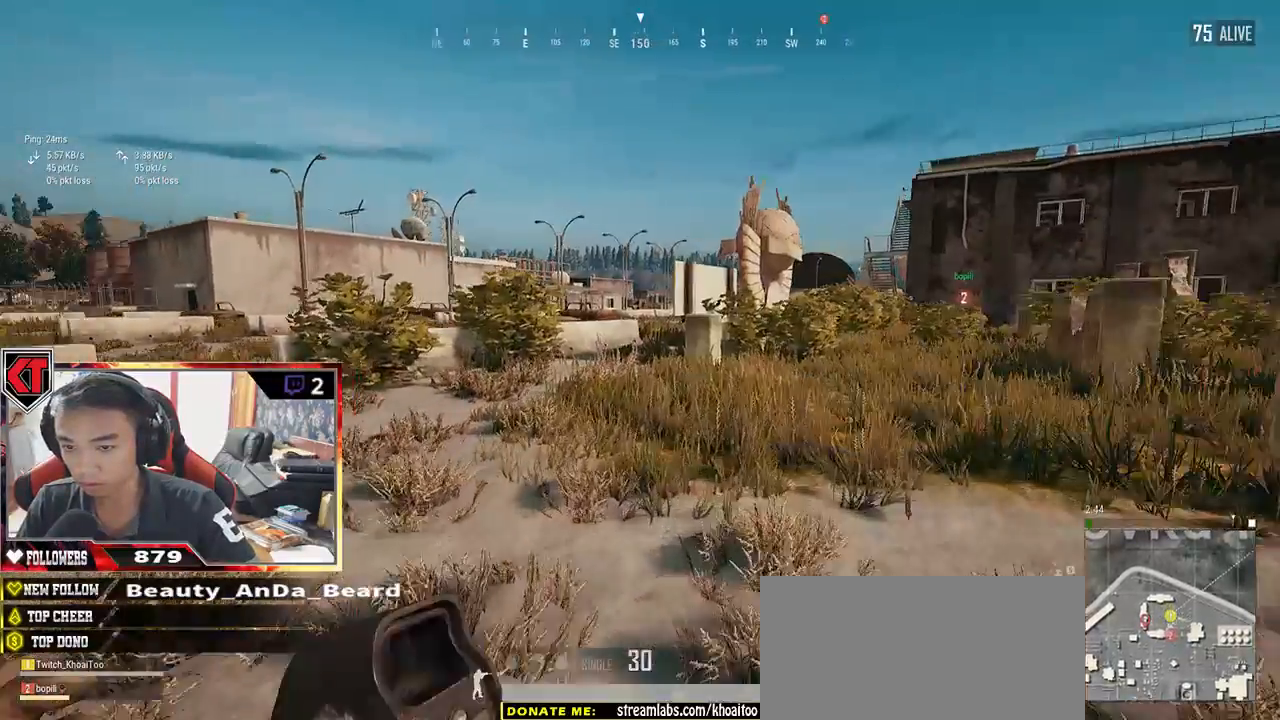
{"keys": ["shift", "w"], "mouse": [], "events": []}
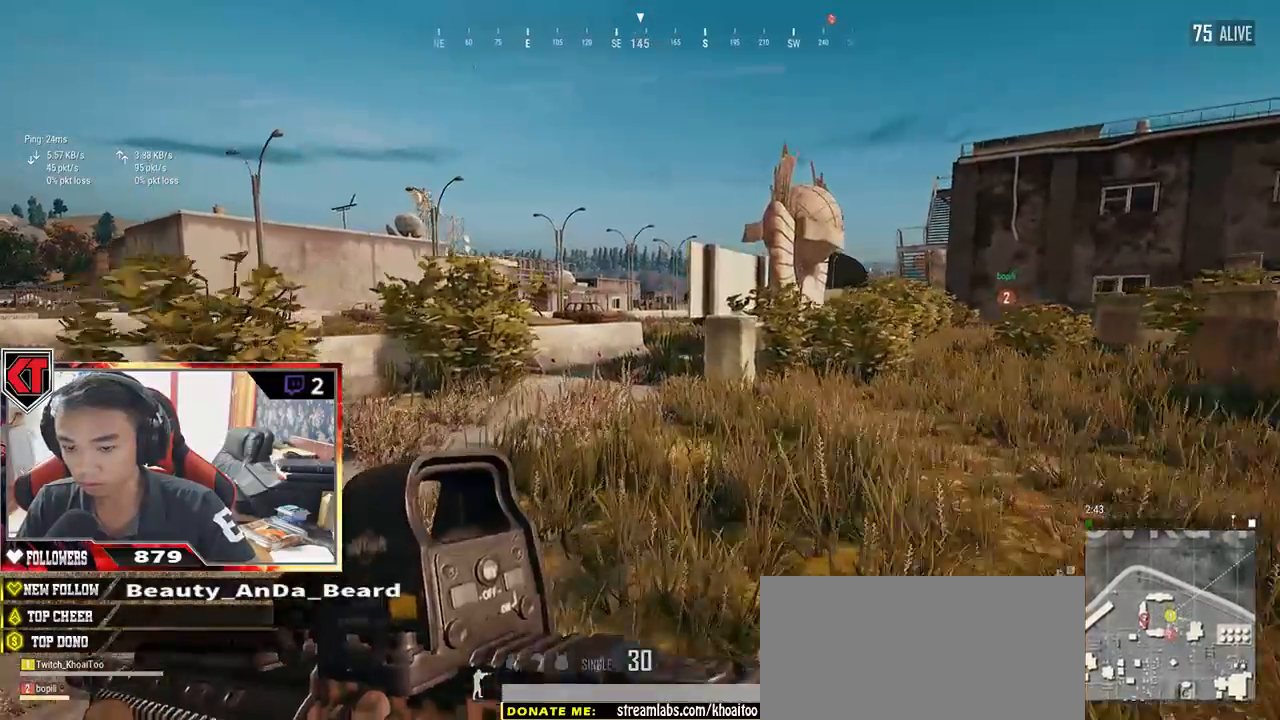
{"keys": ["shift", "w"], "mouse": [], "events": [[184, "space", "down"], [317, "space", "up"]]}
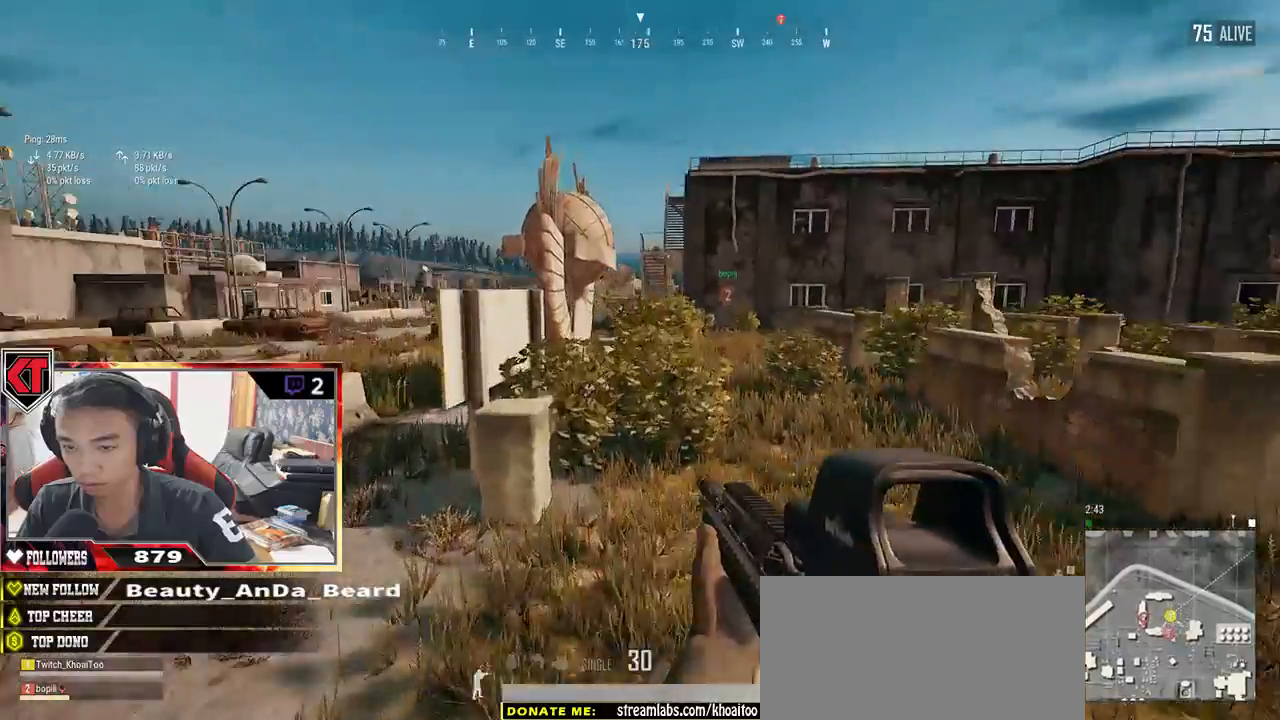
{"keys": ["shift", "w"], "mouse": [], "events": []}
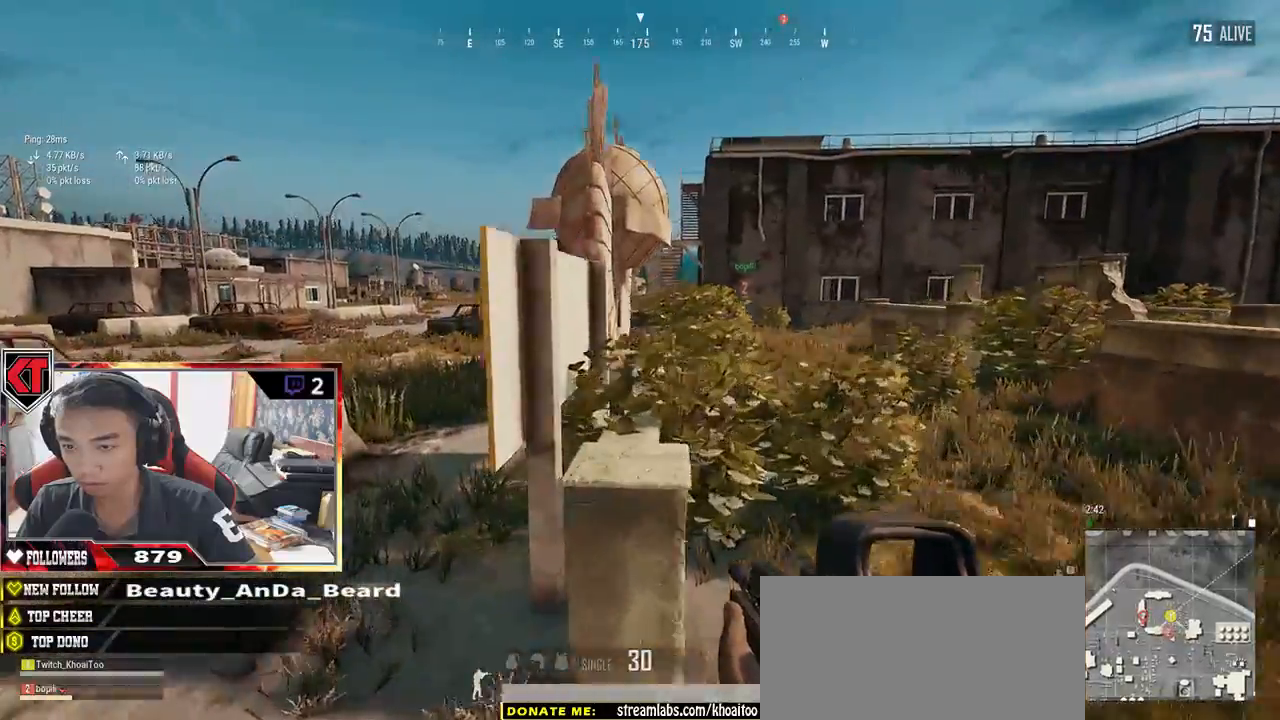
{"keys": ["d", "w"], "mouse": [], "events": [[167, "shift", "up"], [200, "d", "down"]]}
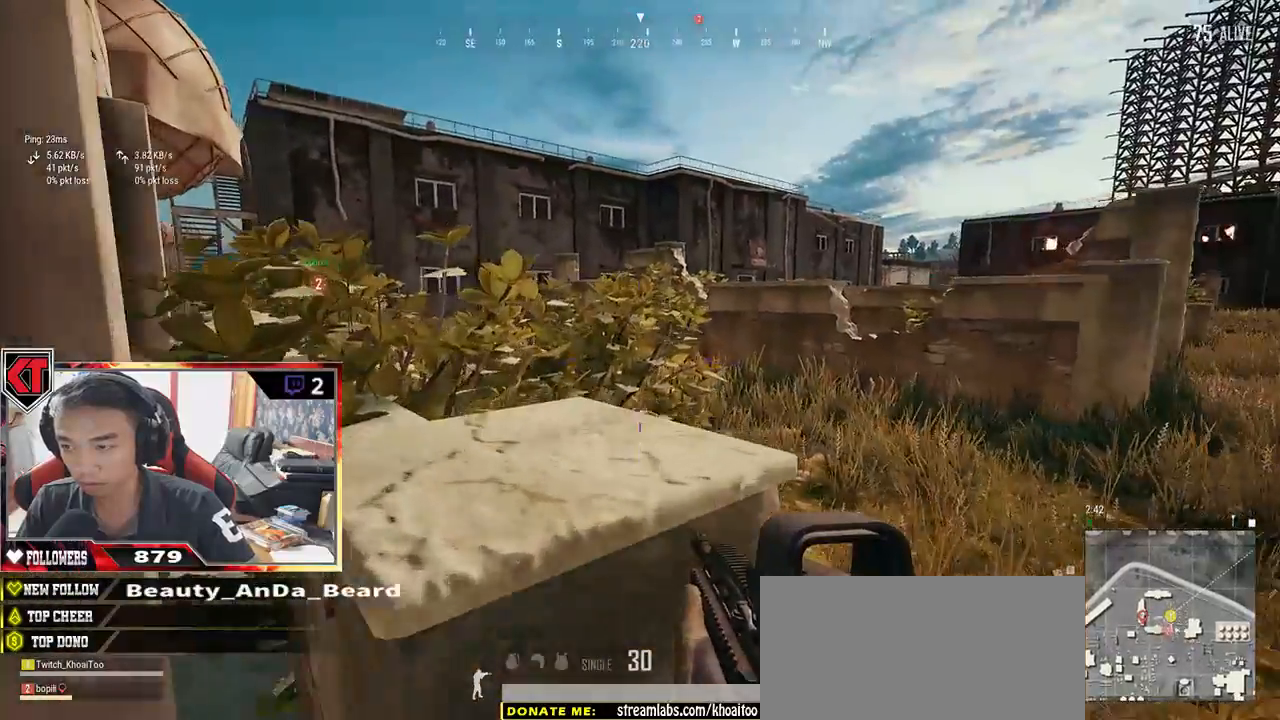
{"keys": ["a"], "mouse": [], "events": [[67, "d", "up"], [367, "a", "down"], [367, "w", "up"]]}
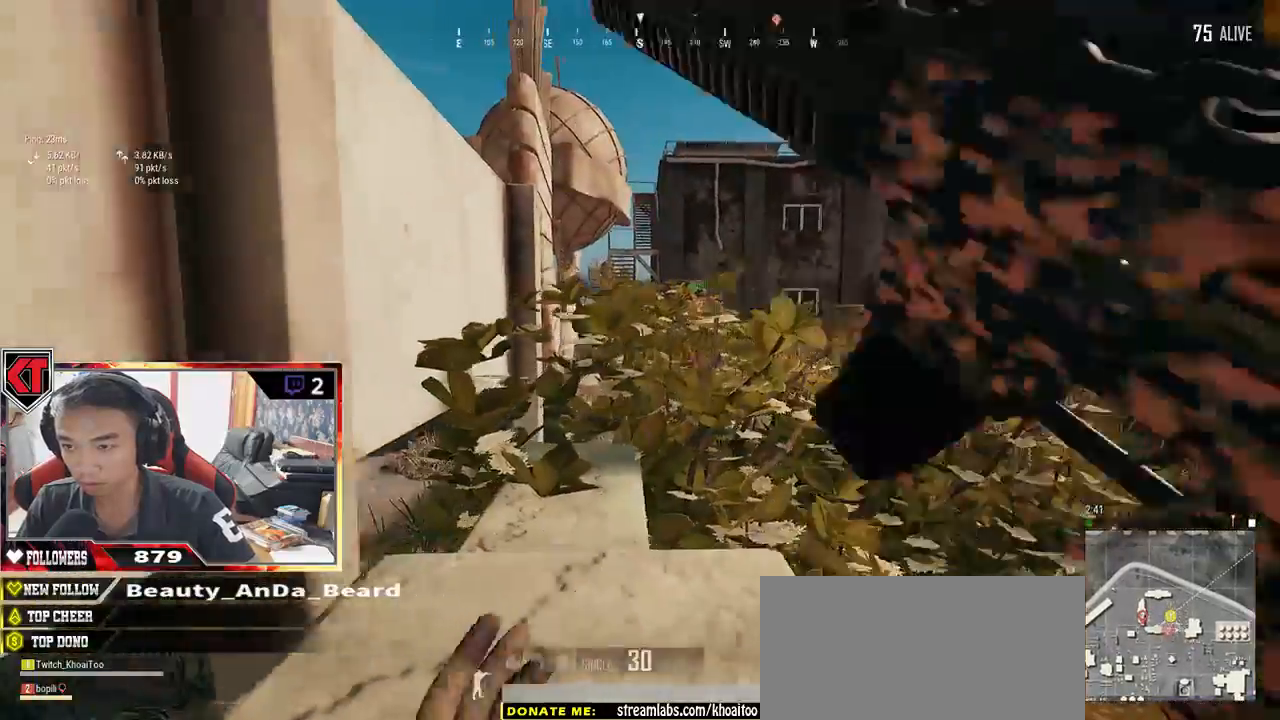
{"keys": ["d"], "mouse": [], "events": [[17, "s", "down"], [217, "a", "up"], [217, "d", "down"], [350, "s", "up"]]}
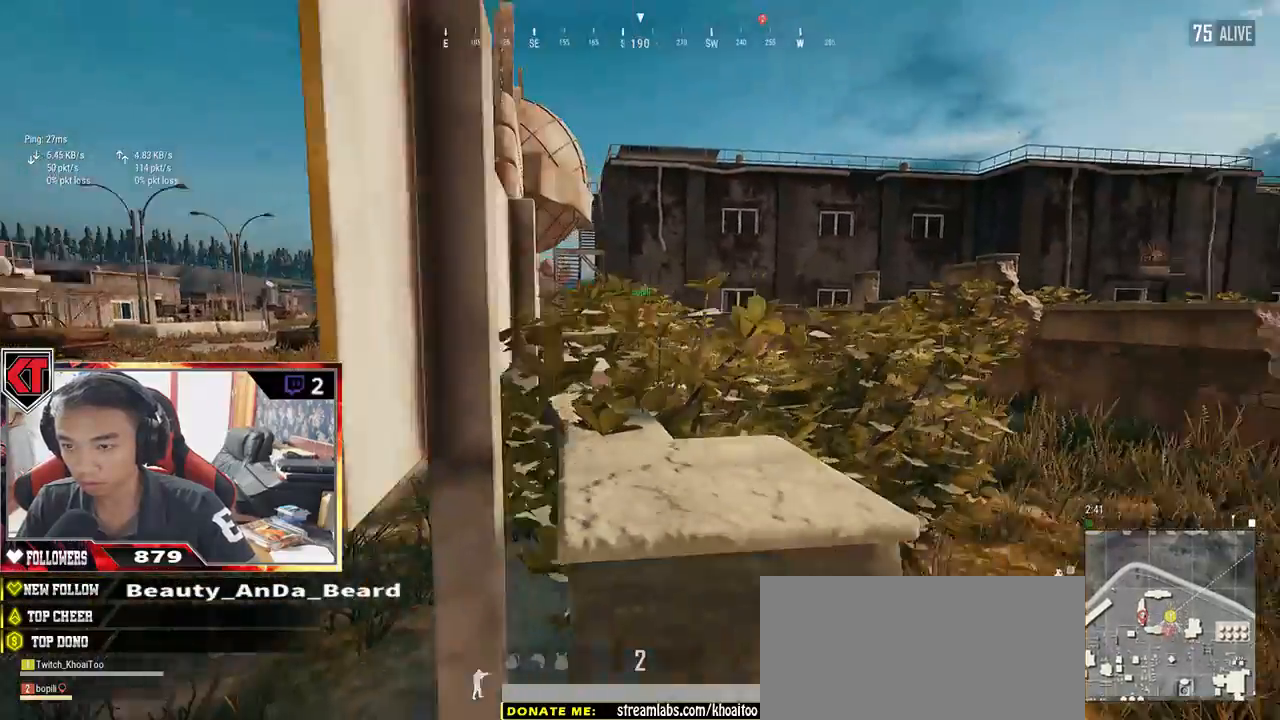
{"keys": ["shift", "w"], "mouse": [], "events": [[34, "w", "down"], [234, "shift", "down"], [384, "d", "up"]]}
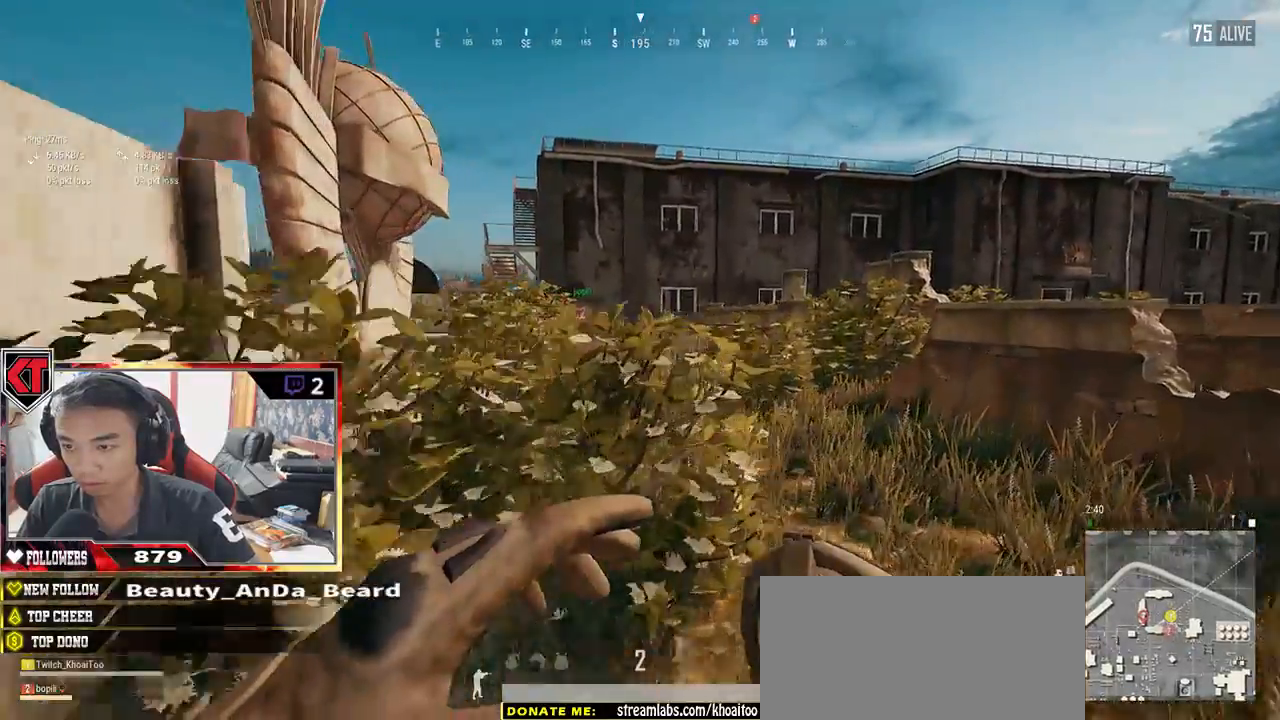
{"keys": ["shift", "w"], "mouse": [], "events": []}
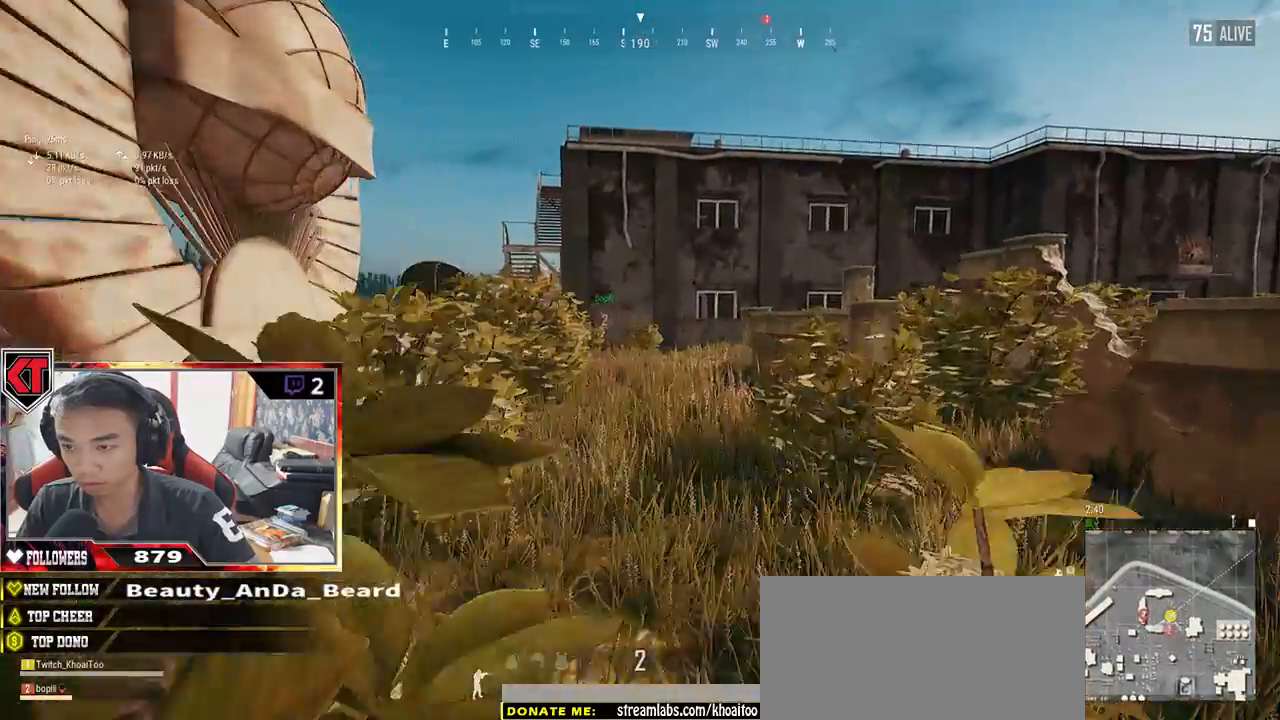
{"keys": ["shift", "w"], "mouse": ["left"], "events": [[400, "mouse_left", "down"]]}
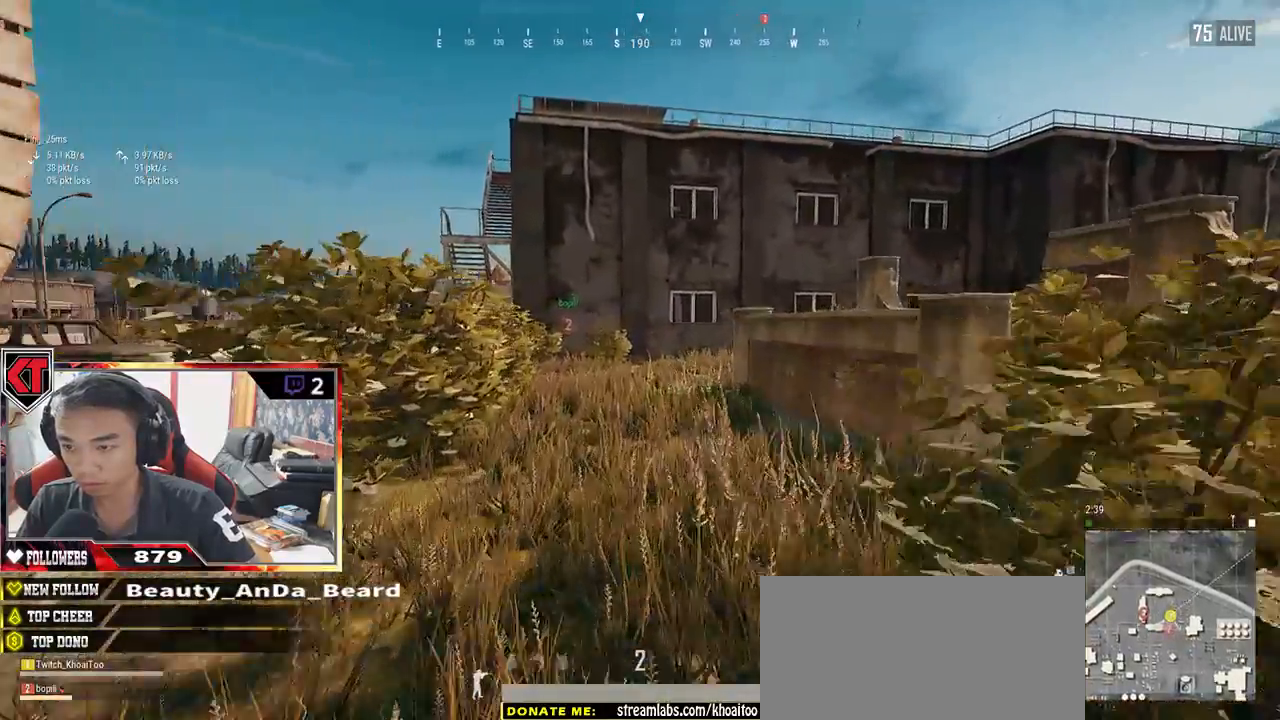
{"keys": ["shift", "w"], "mouse": ["left"], "events": []}
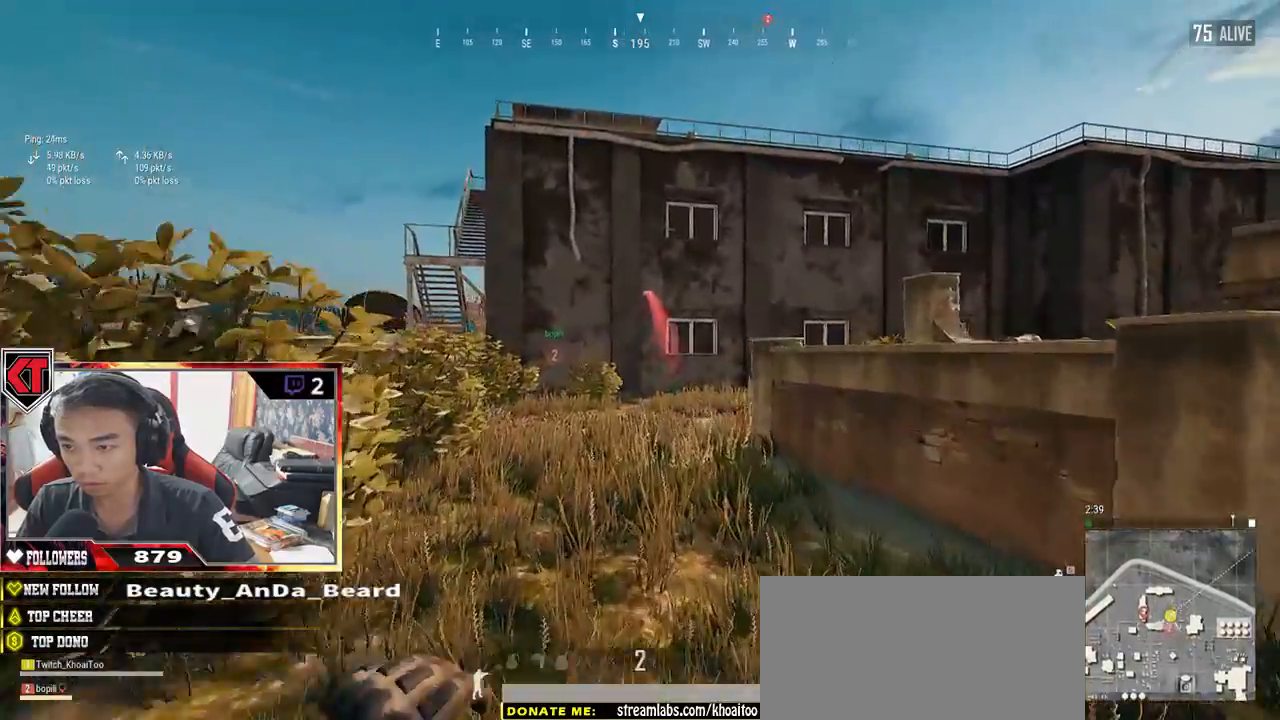
{"keys": ["shift", "w"], "mouse": ["left"], "events": [[217, "r", "down"], [267, "r", "up"], [350, "r", "down"], [434, "r", "up"]]}
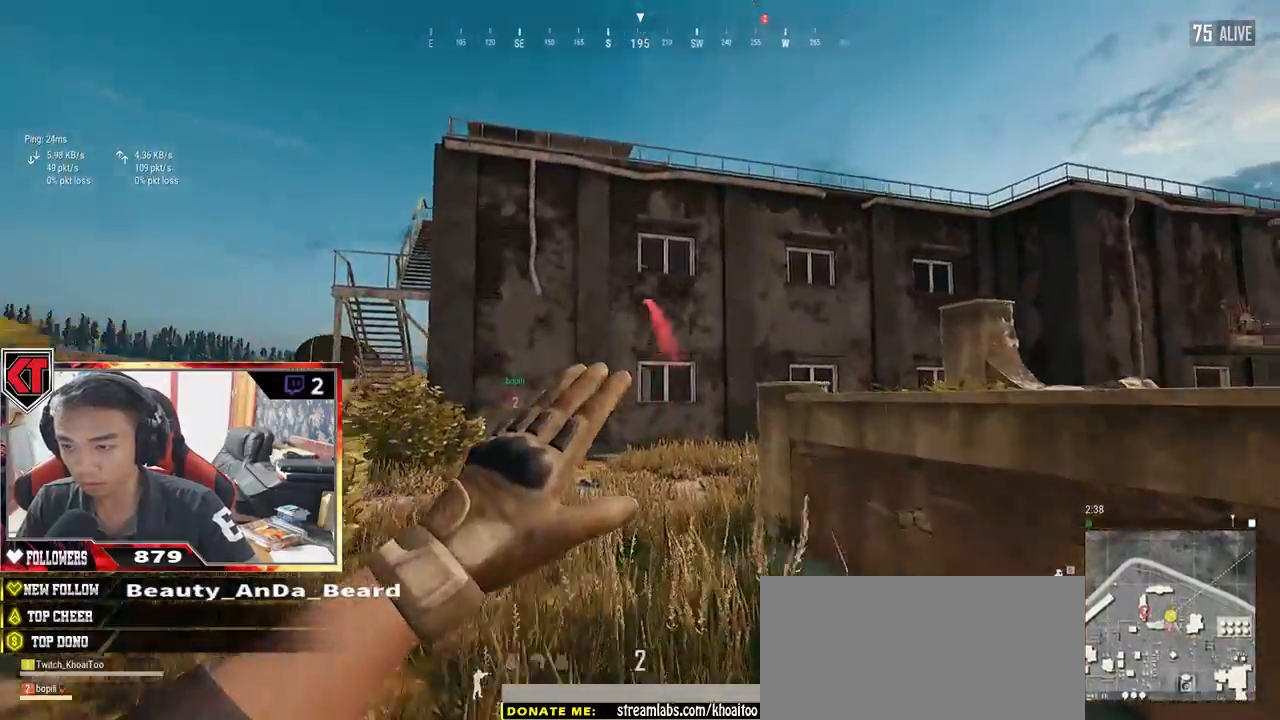
{"keys": ["d"], "mouse": ["left"], "events": [[17, "r", "down"], [100, "r", "up"], [184, "r", "down"], [267, "r", "up"], [267, "shift", "up"], [400, "d", "down"], [450, "w", "up"]]}
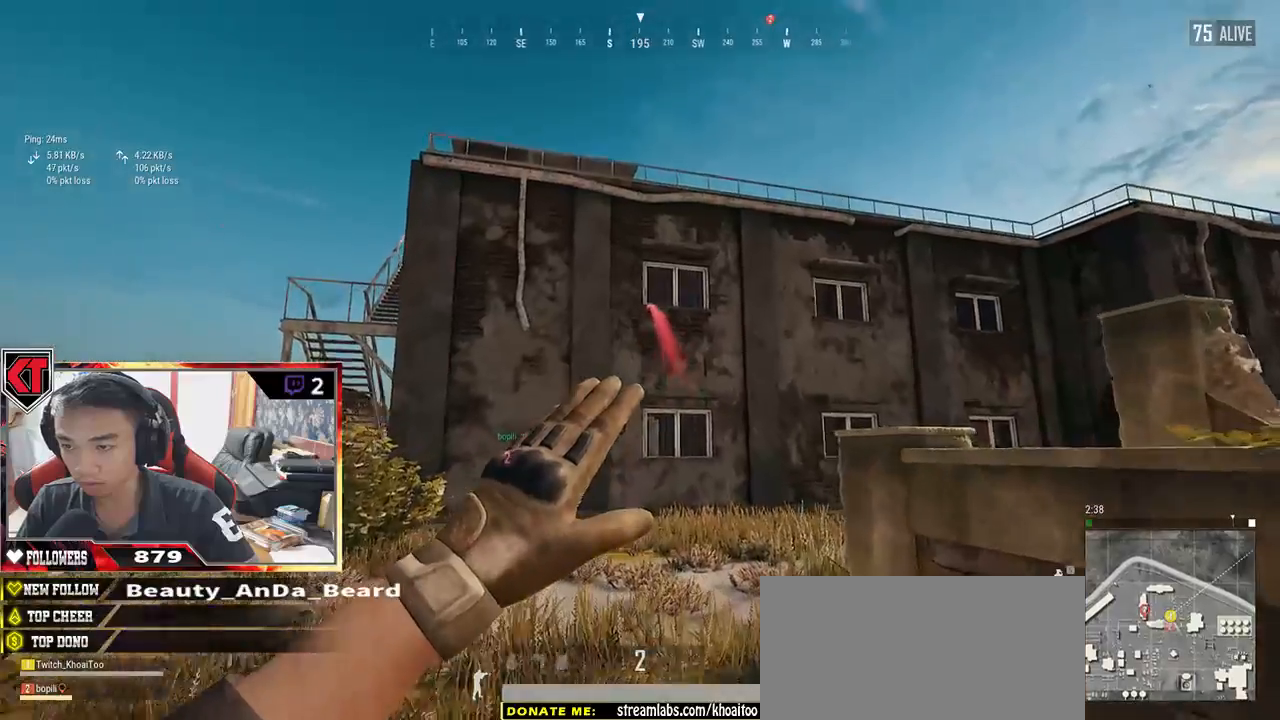
{"keys": [], "mouse": ["left"], "events": [[200, "w", "down"], [284, "d", "up"], [367, "w", "up"]]}
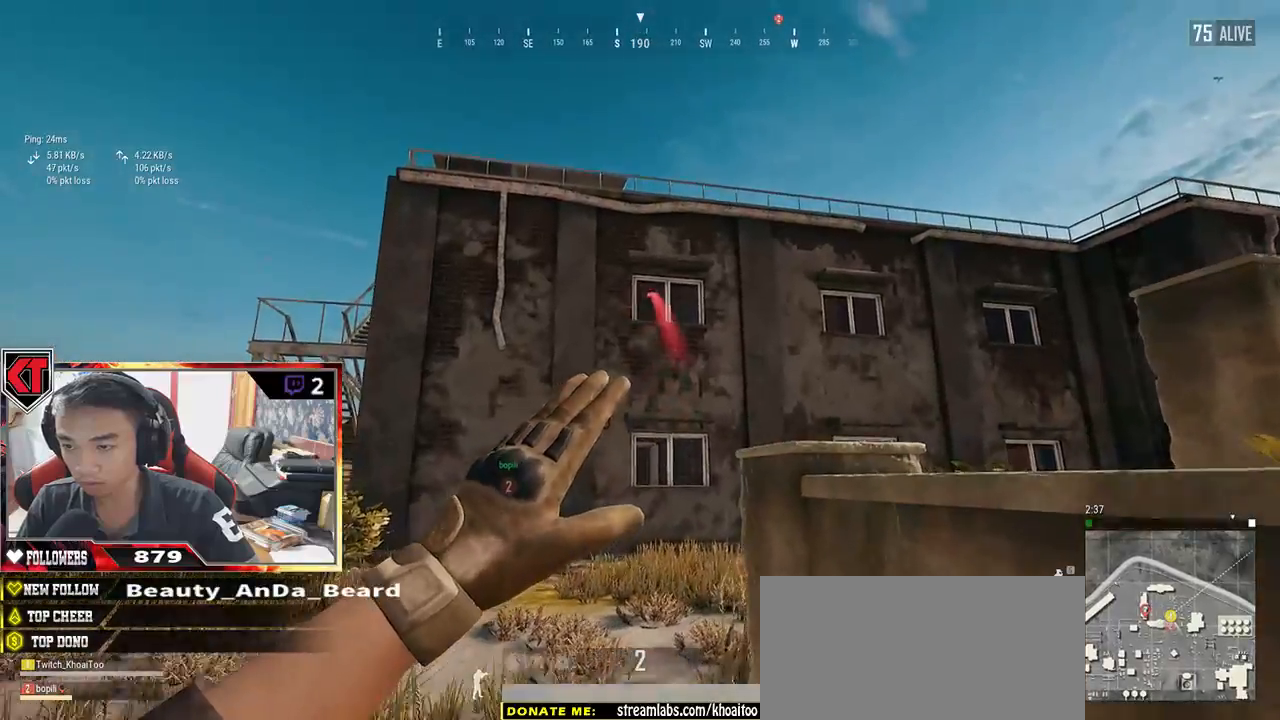
{"keys": [], "mouse": ["left"], "events": []}
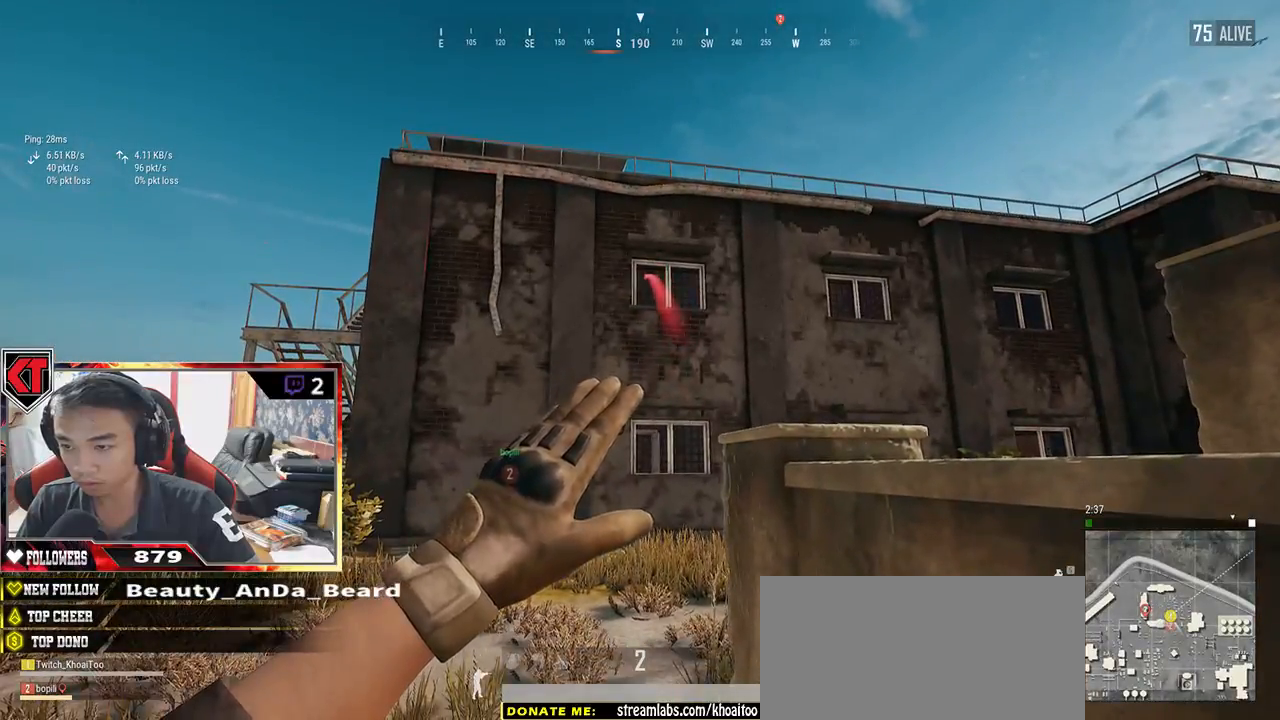
{"keys": ["w"], "mouse": [], "events": [[34, "mouse_left", "up"], [350, "w", "down"]]}
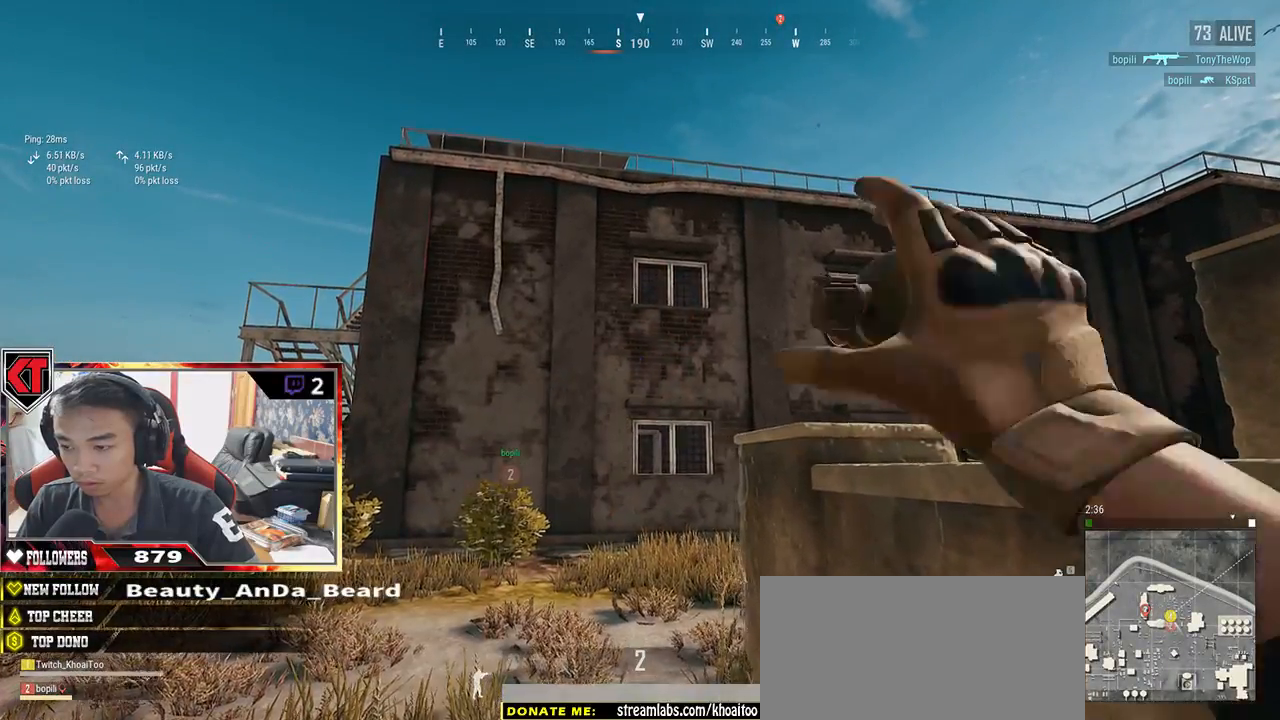
{"keys": ["a", "w"], "mouse": [], "events": [[134, "a", "down"]]}
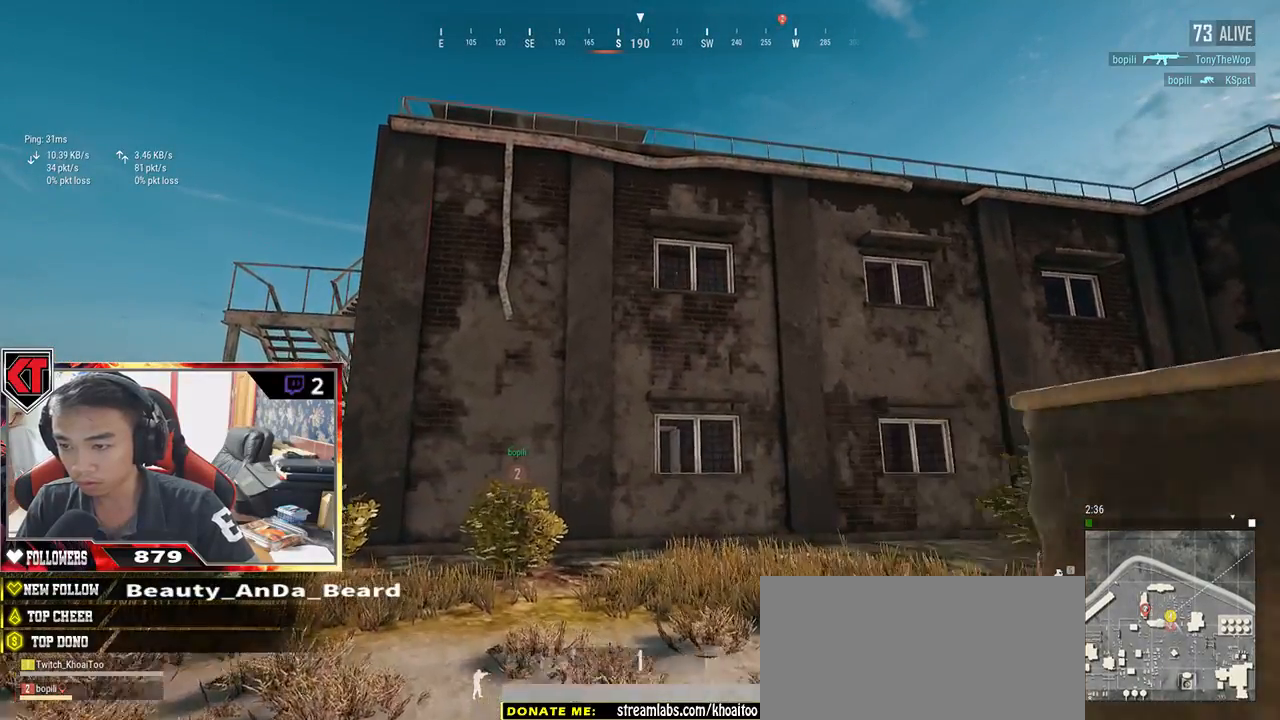
{"keys": ["w"], "mouse": [], "events": [[384, "a", "up"]]}
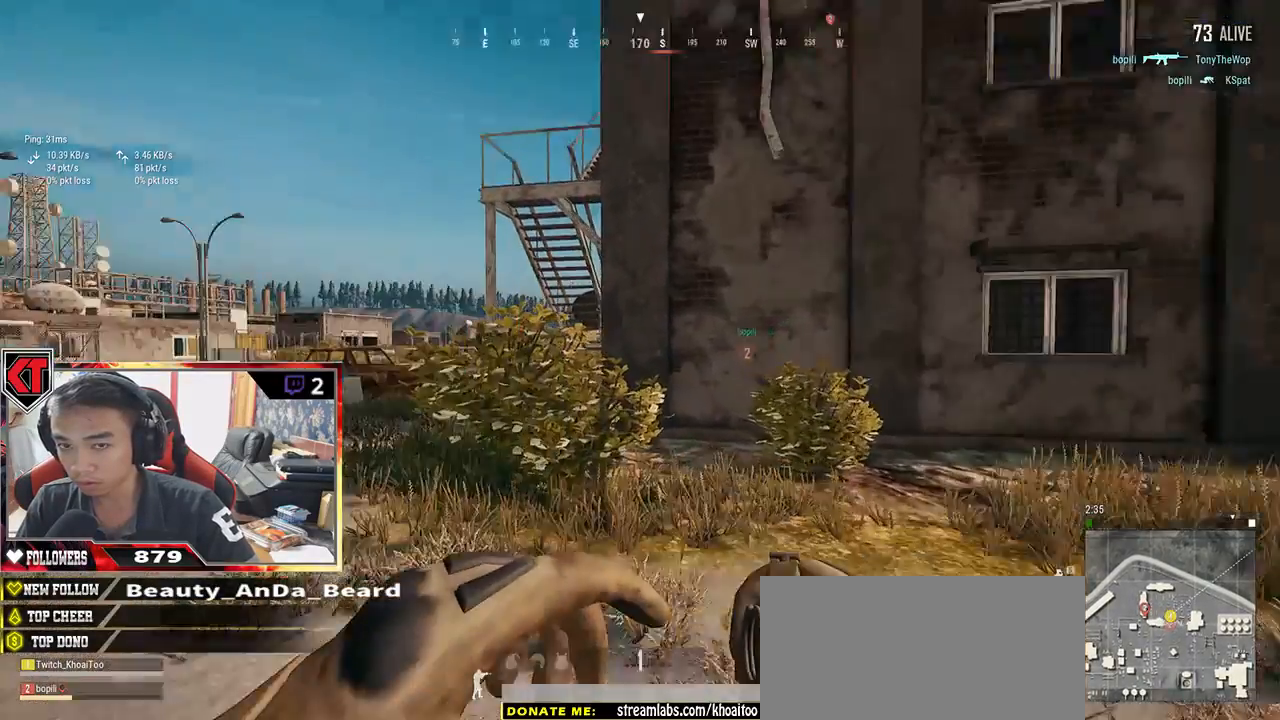
{"keys": ["shift", "w"], "mouse": [], "events": [[267, "shift", "down"]]}
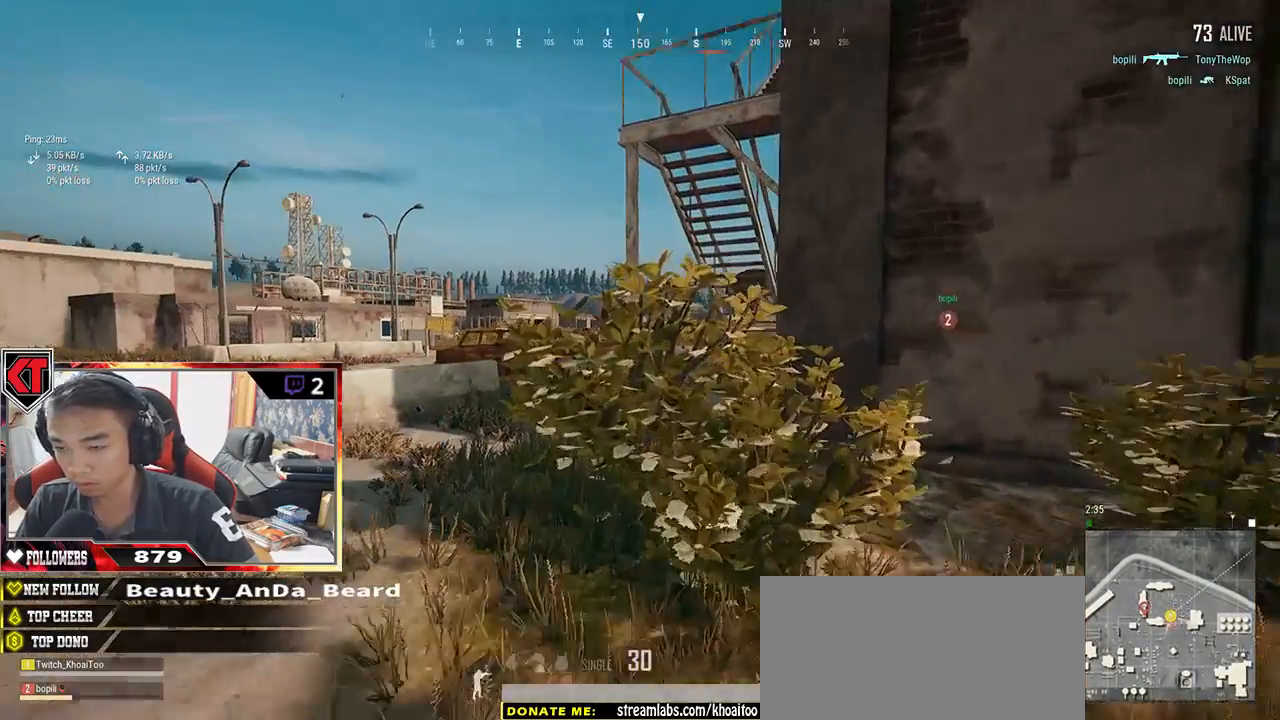
{"keys": ["shift", "w"], "mouse": [], "events": []}